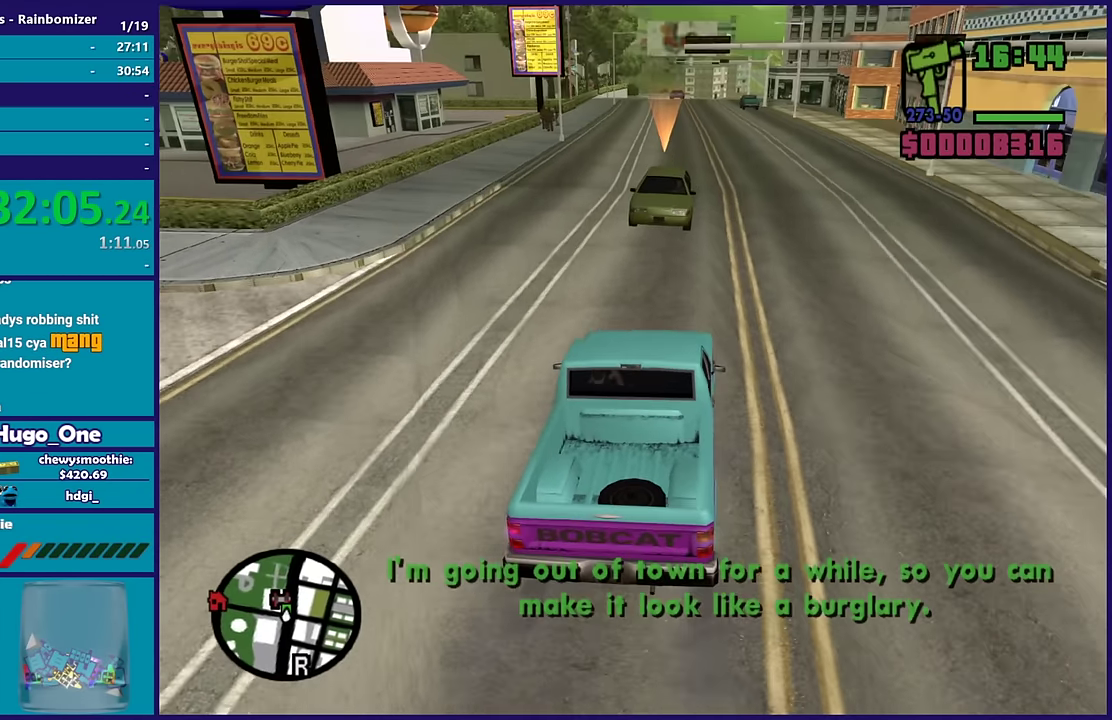
Gameplay with a controller (Xbox layout); each line is a JSON object with the inputs held at the frame after it. "events" lists button and stick changes between this image and that frame as [ms after this image, input, new state], when the widget could be followed in between.
{"buttons": ["L2"], "left_stick": "down-right", "right_stick": "center", "events": [[50, "left_stick", "left"], [133, "left_stick", "down-left"], [233, "left_stick", "down-right"], [267, "right_stick", "center"]]}
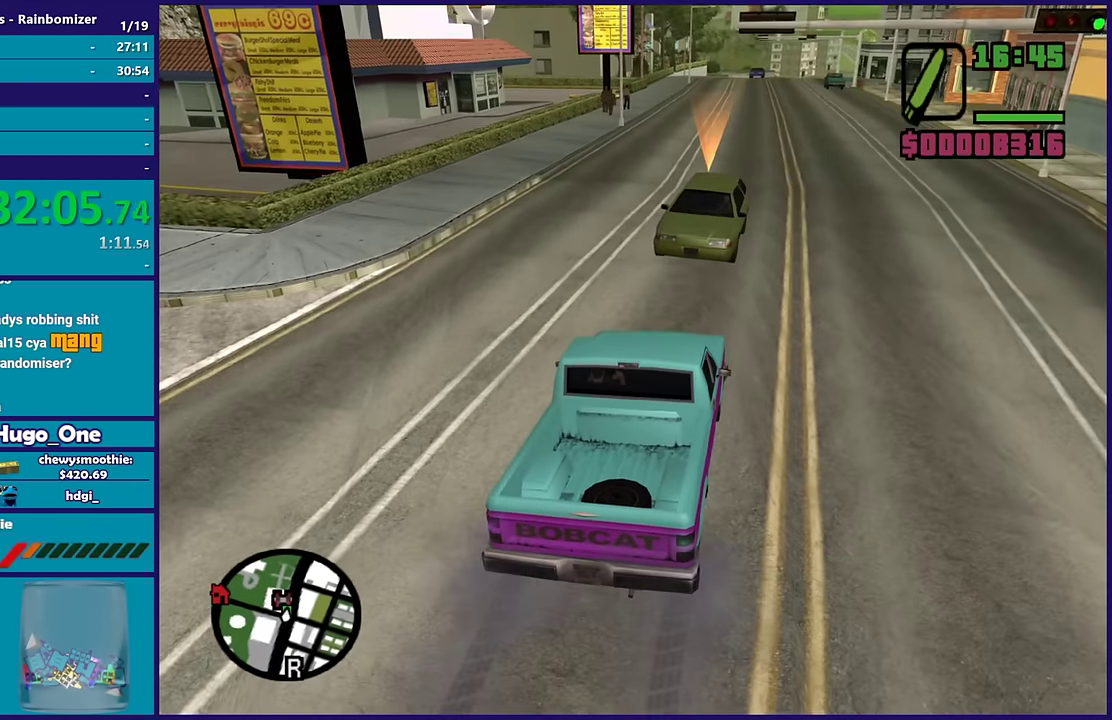
{"buttons": [], "left_stick": "left", "right_stick": "up-right", "events": [[17, "Y", "down"], [67, "left_stick", "center"], [117, "Y", "up"], [183, "L2", "up"], [183, "Y", "down"], [183, "left_stick", "left"], [300, "Y", "up"], [450, "right_stick", "up-right"]]}
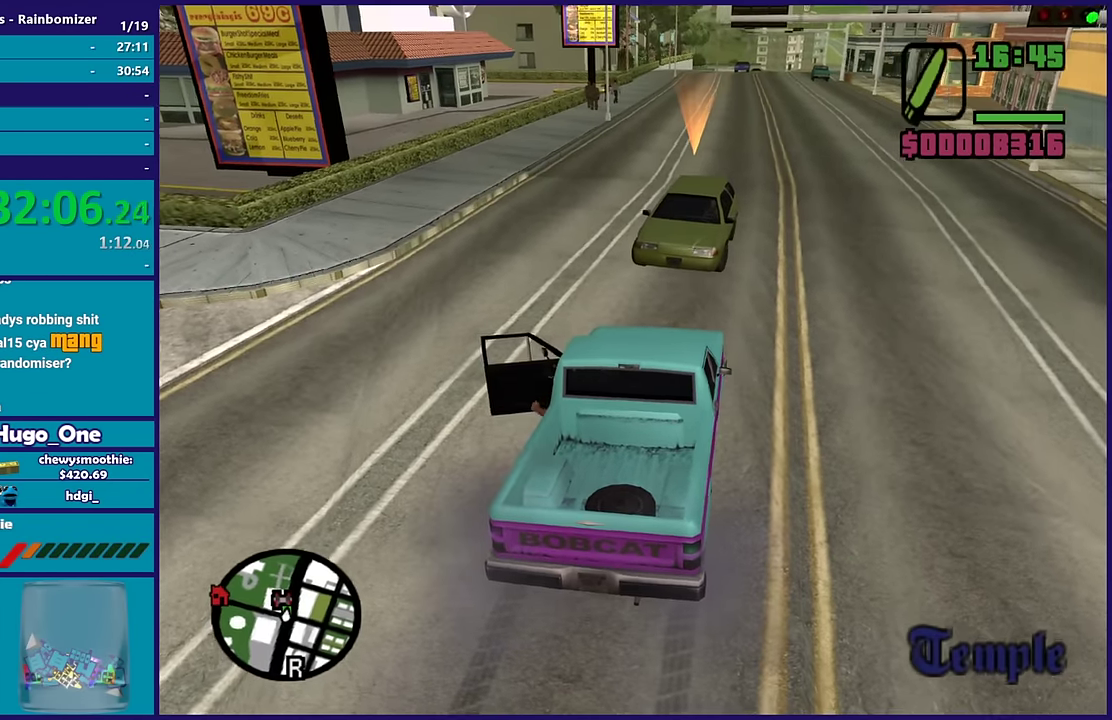
{"buttons": ["A"], "left_stick": "left", "right_stick": "center", "events": [[117, "right_stick", "center"], [200, "A", "down"], [350, "A", "up"], [417, "A", "down"]]}
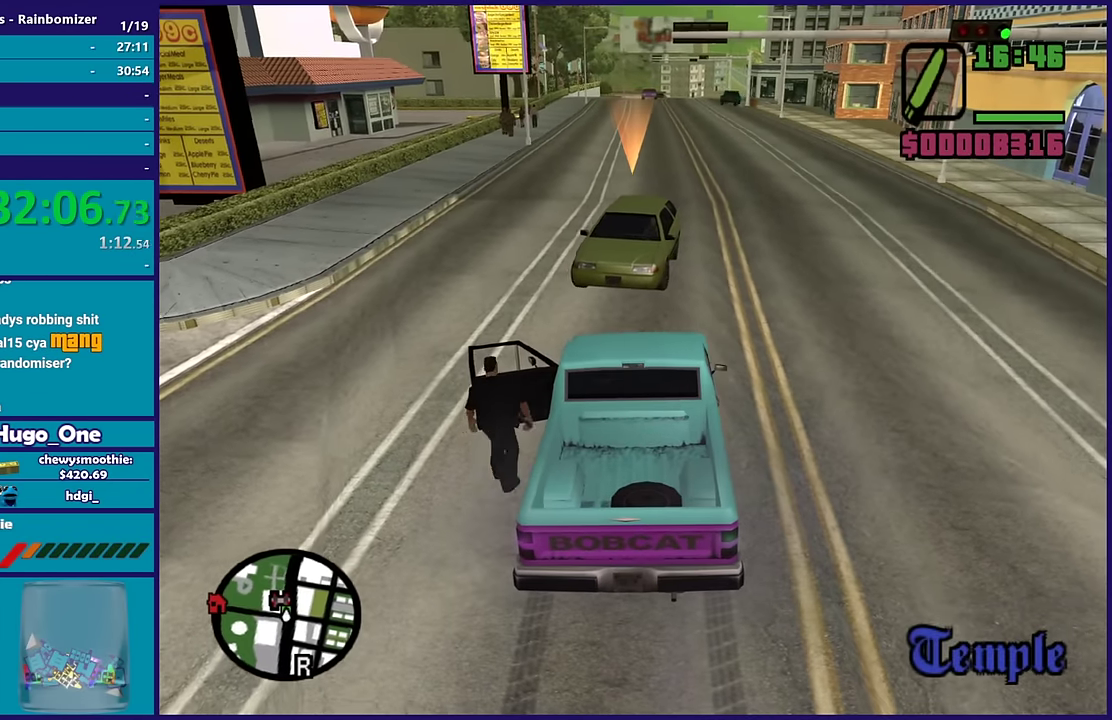
{"buttons": [], "left_stick": "up", "right_stick": "center", "events": [[17, "left_stick", "up-left"], [33, "A", "up"], [133, "A", "down"], [267, "A", "up"], [300, "left_stick", "up"], [333, "A", "down"], [483, "A", "up"]]}
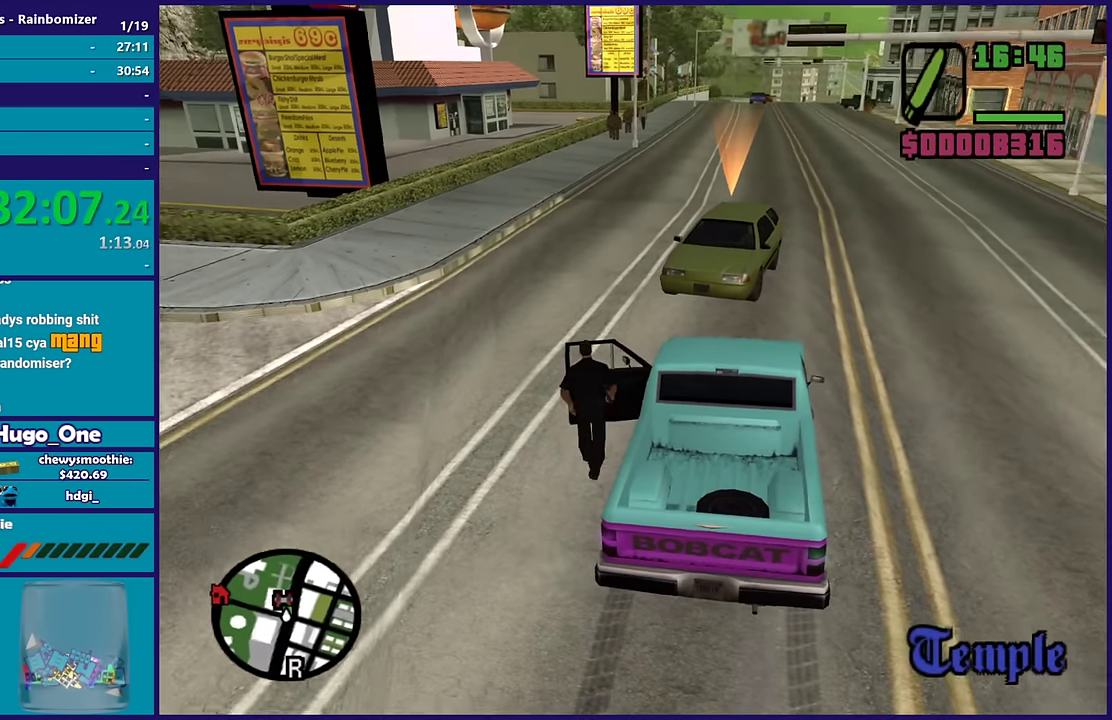
{"buttons": ["A"], "left_stick": "up", "right_stick": "center", "events": [[50, "A", "down"], [167, "A", "up"], [250, "A", "down"], [383, "A", "up"], [467, "A", "down"]]}
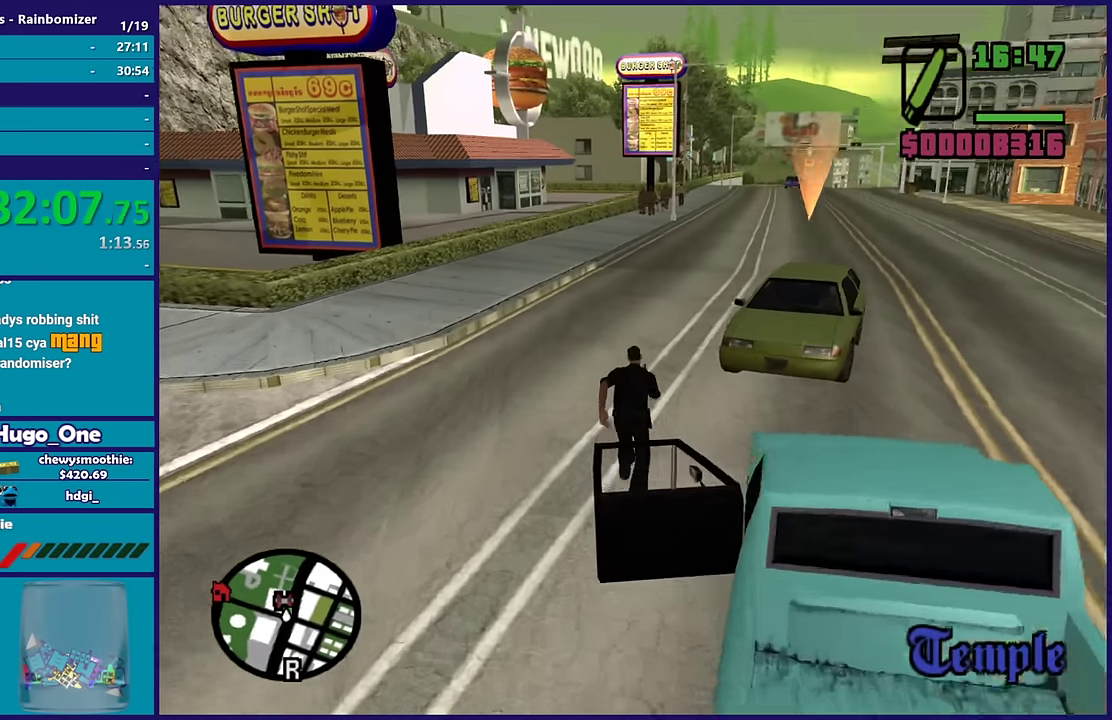
{"buttons": [], "left_stick": "up-right", "right_stick": "center", "events": [[67, "A", "up"], [133, "A", "down"], [283, "A", "up"], [333, "A", "down"], [333, "left_stick", "up-right"], [400, "left_stick", "up"], [433, "A", "up"], [483, "left_stick", "up-right"]]}
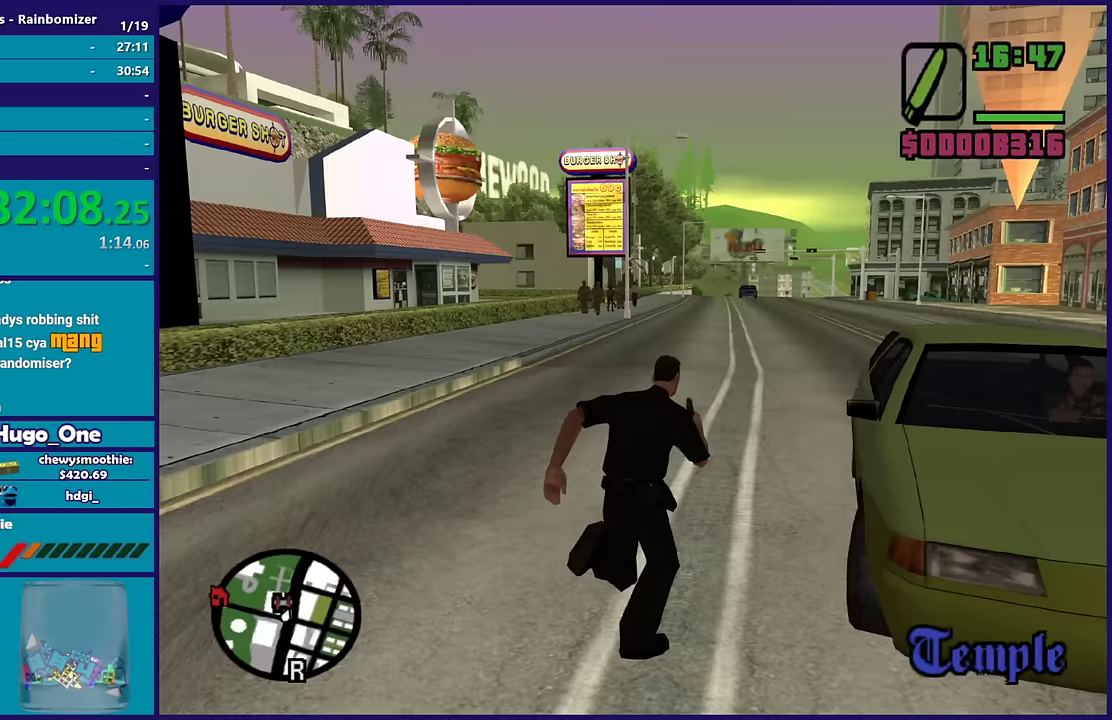
{"buttons": [], "left_stick": "center", "right_stick": "center", "events": [[17, "Y", "down"], [83, "left_stick", "center"], [117, "Y", "up"], [183, "Y", "down"], [300, "Y", "up"], [367, "Y", "down"], [483, "Y", "up"]]}
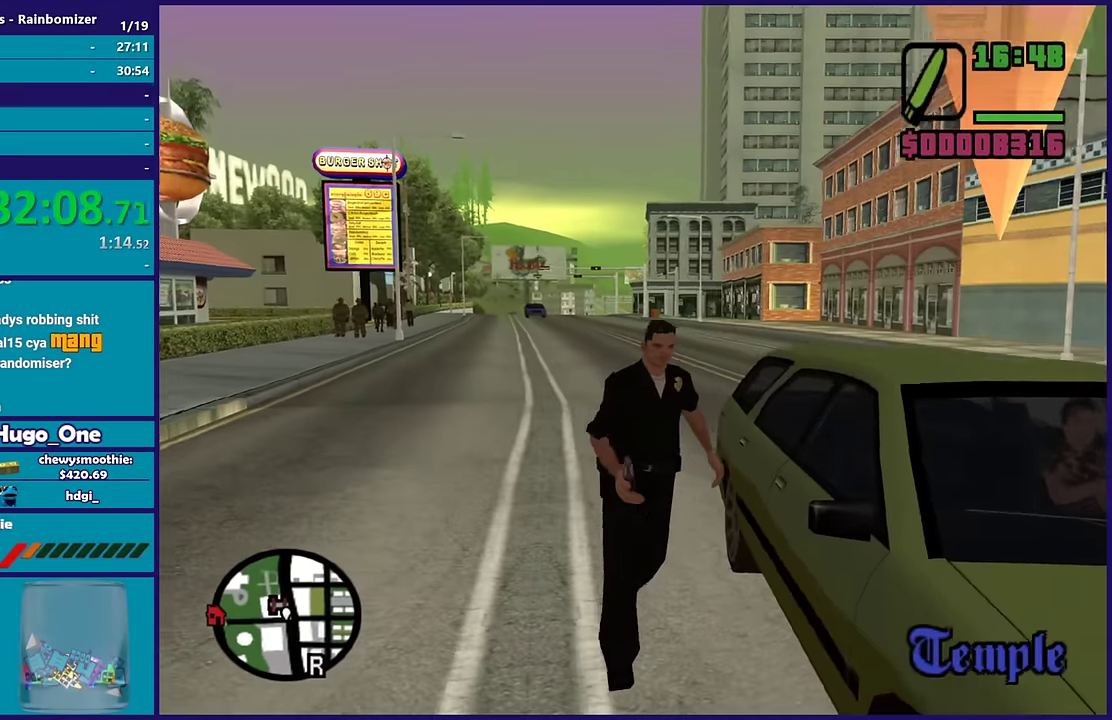
{"buttons": [], "left_stick": "center", "right_stick": "right", "events": [[167, "right_stick", "right"]]}
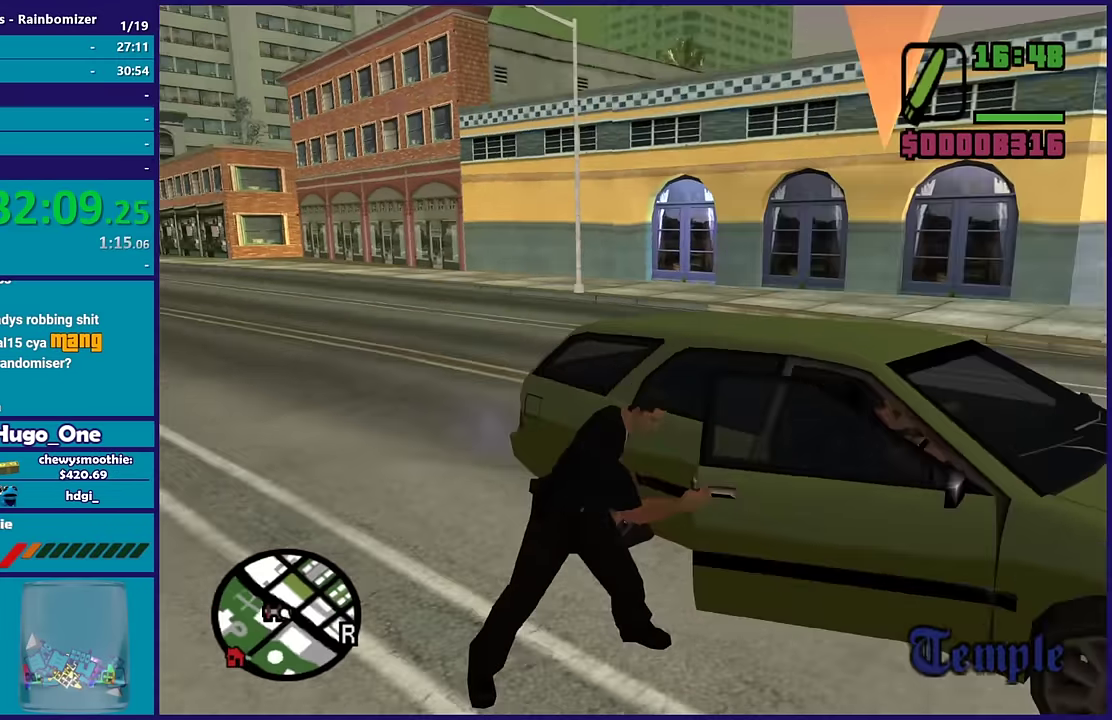
{"buttons": [], "left_stick": "center", "right_stick": "center", "events": [[417, "right_stick", "center"]]}
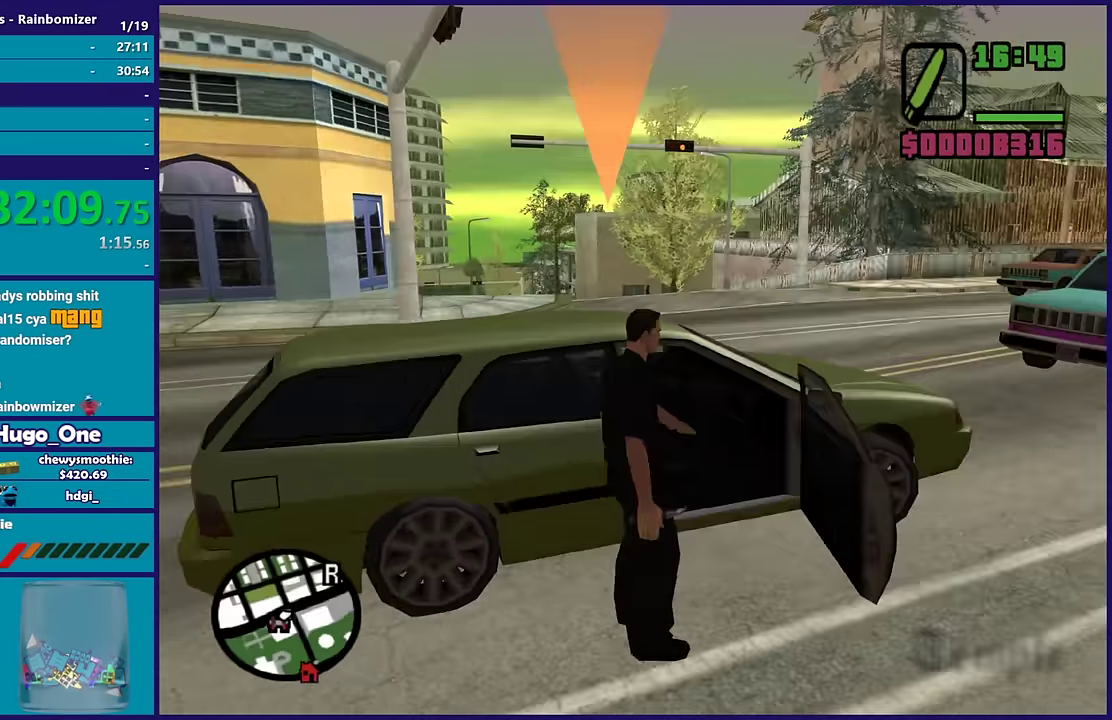
{"buttons": ["A", "R2"], "left_stick": "left", "right_stick": "center", "events": [[450, "left_stick", "left"], [467, "A", "down"], [467, "R2", "down"]]}
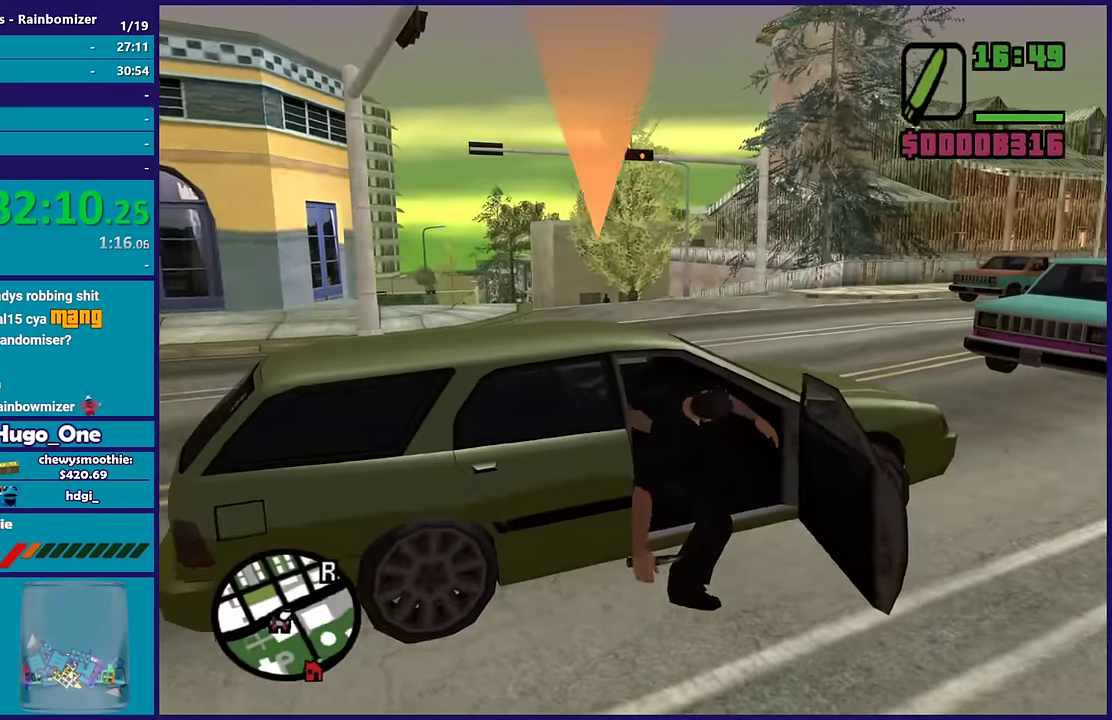
{"buttons": ["A", "R2"], "left_stick": "left", "right_stick": "center", "events": []}
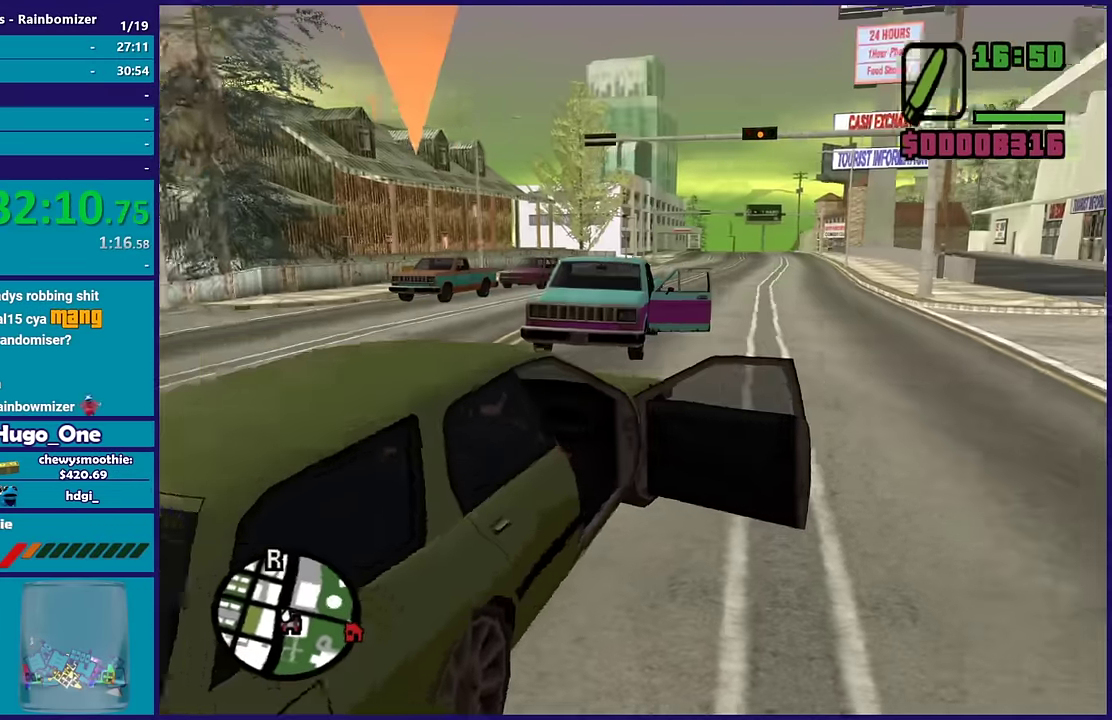
{"buttons": ["A", "R2", "L3"], "left_stick": "left", "right_stick": "center", "events": [[67, "L3", "down"]]}
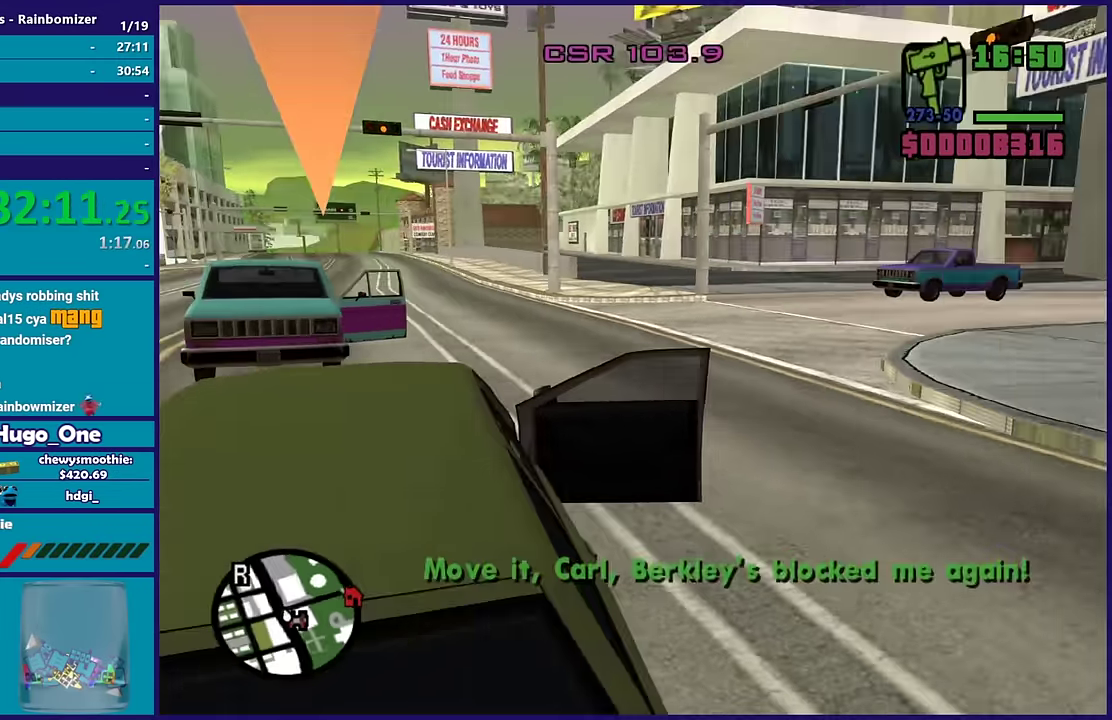
{"buttons": ["L2", "L3"], "left_stick": "right", "right_stick": "down-left", "events": [[50, "A", "up"], [150, "L2", "down"], [167, "R2", "up"], [167, "left_stick", "down-right"], [233, "right_stick", "down-left"], [317, "left_stick", "right"]]}
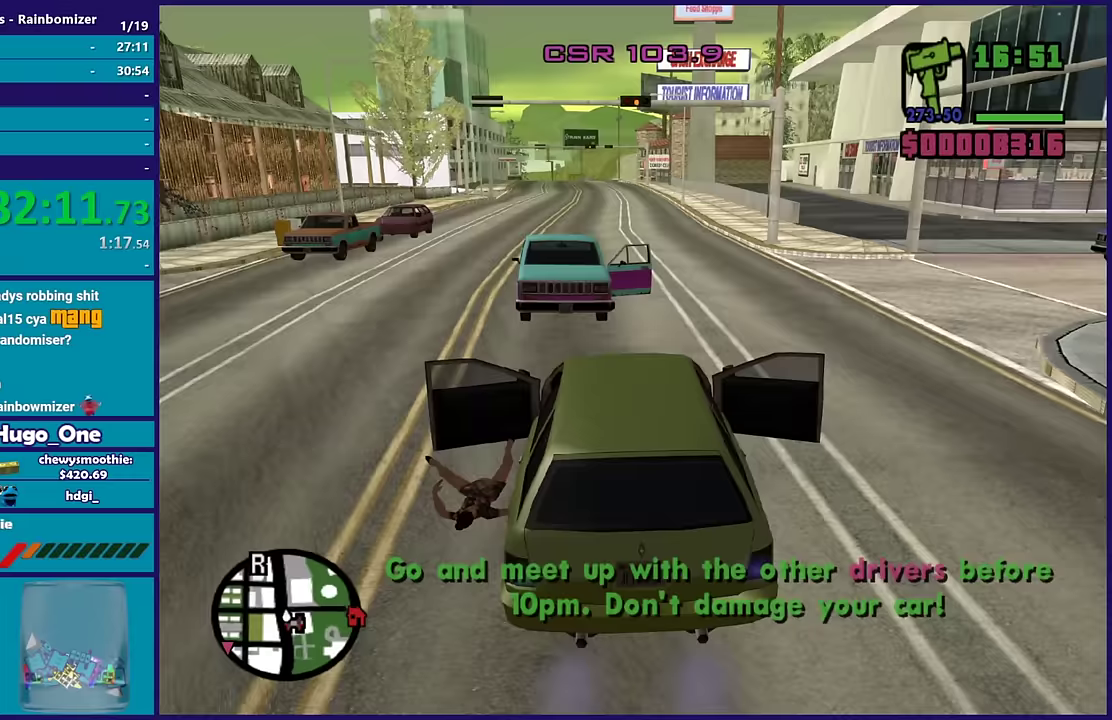
{"buttons": ["R2", "L3"], "left_stick": "left", "right_stick": "up", "events": [[367, "R2", "down"], [383, "L2", "up"], [400, "left_stick", "left"], [400, "right_stick", "up"]]}
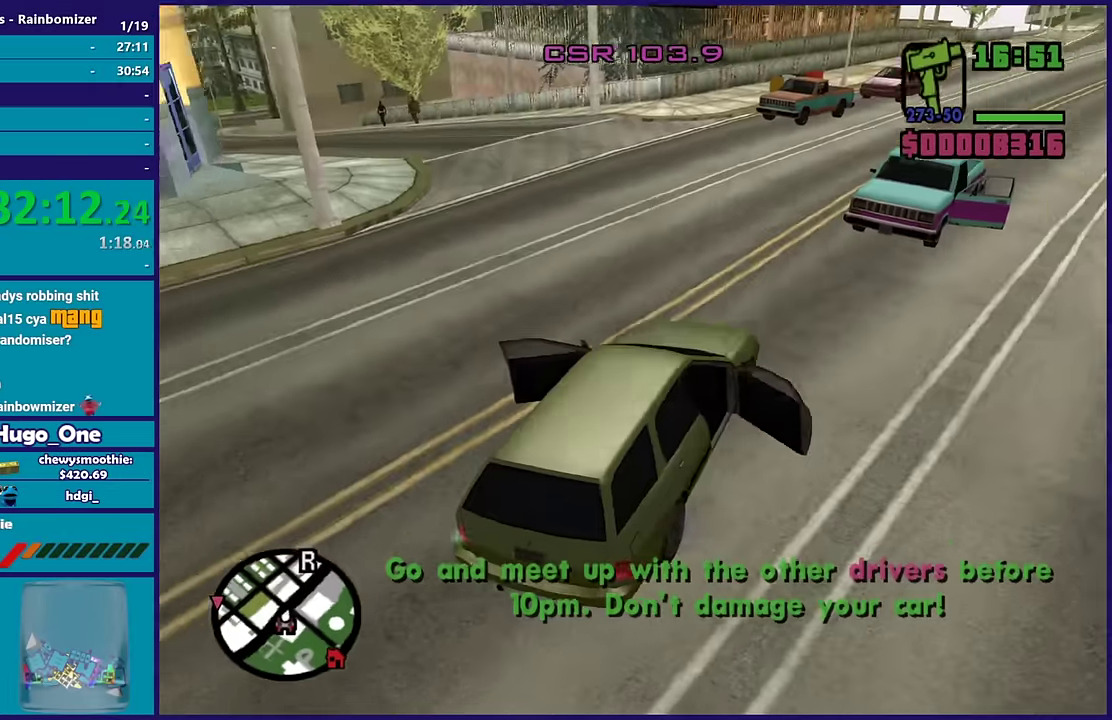
{"buttons": ["R2"], "left_stick": "left", "right_stick": "up-left", "events": [[233, "L3", "up"], [283, "right_stick", "down-left"], [500, "right_stick", "up-left"]]}
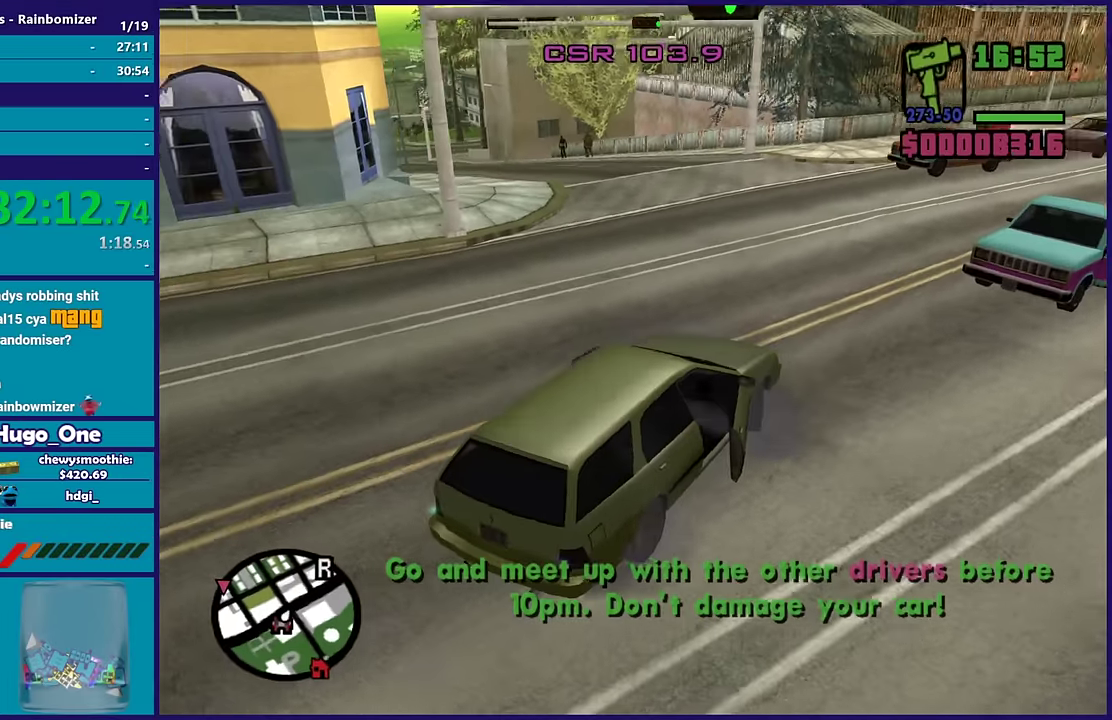
{"buttons": ["R2"], "left_stick": "center", "right_stick": "up", "events": [[50, "right_stick", "up"], [83, "left_stick", "up-left"], [217, "right_stick", "down-left"], [233, "left_stick", "left"], [300, "left_stick", "up-left"], [483, "left_stick", "center"], [483, "right_stick", "up"]]}
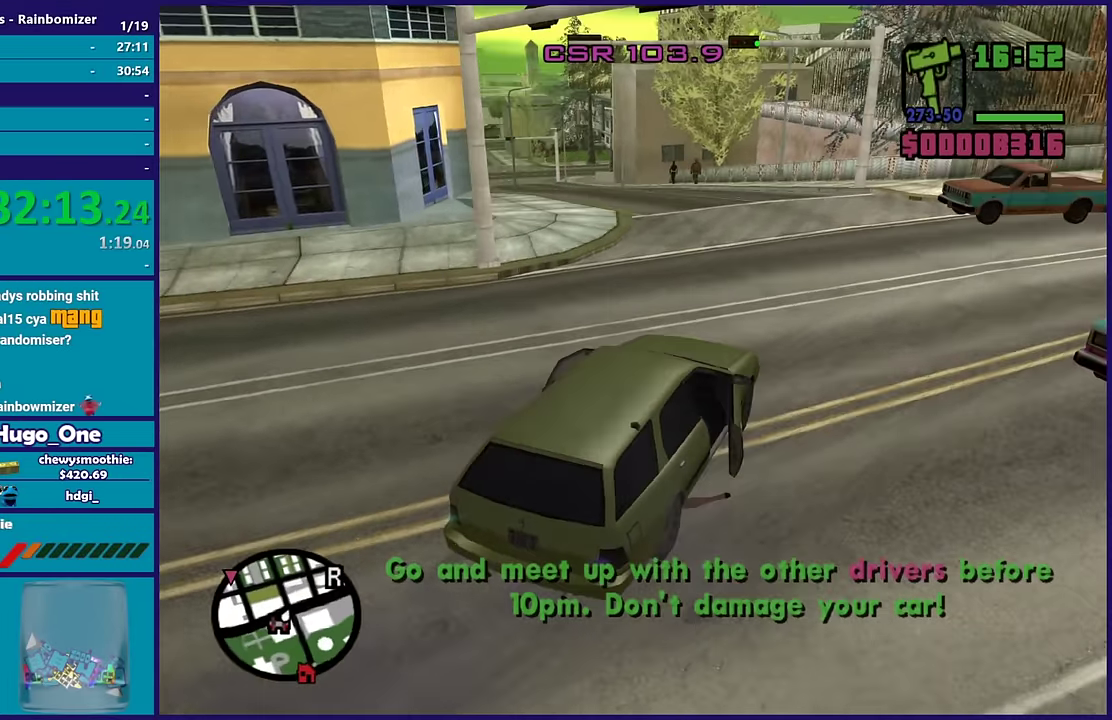
{"buttons": ["R2"], "left_stick": "left", "right_stick": "center", "events": [[83, "left_stick", "left"], [117, "right_stick", "down-left"], [233, "right_stick", "up-left"], [283, "left_stick", "center"], [300, "right_stick", "up"], [367, "right_stick", "center"], [433, "left_stick", "left"]]}
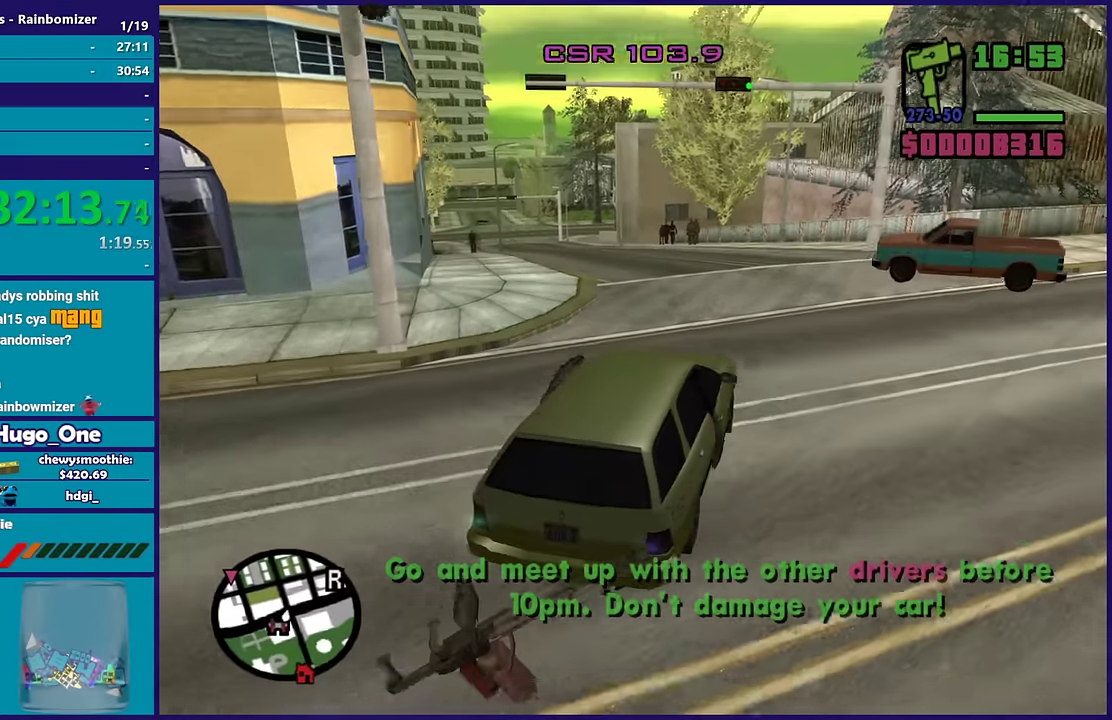
{"buttons": ["R2"], "left_stick": "center", "right_stick": "down-left", "events": [[17, "right_stick", "down-left"], [117, "left_stick", "center"], [200, "left_stick", "left"], [317, "right_stick", "center"], [400, "left_stick", "center"], [450, "right_stick", "down-left"]]}
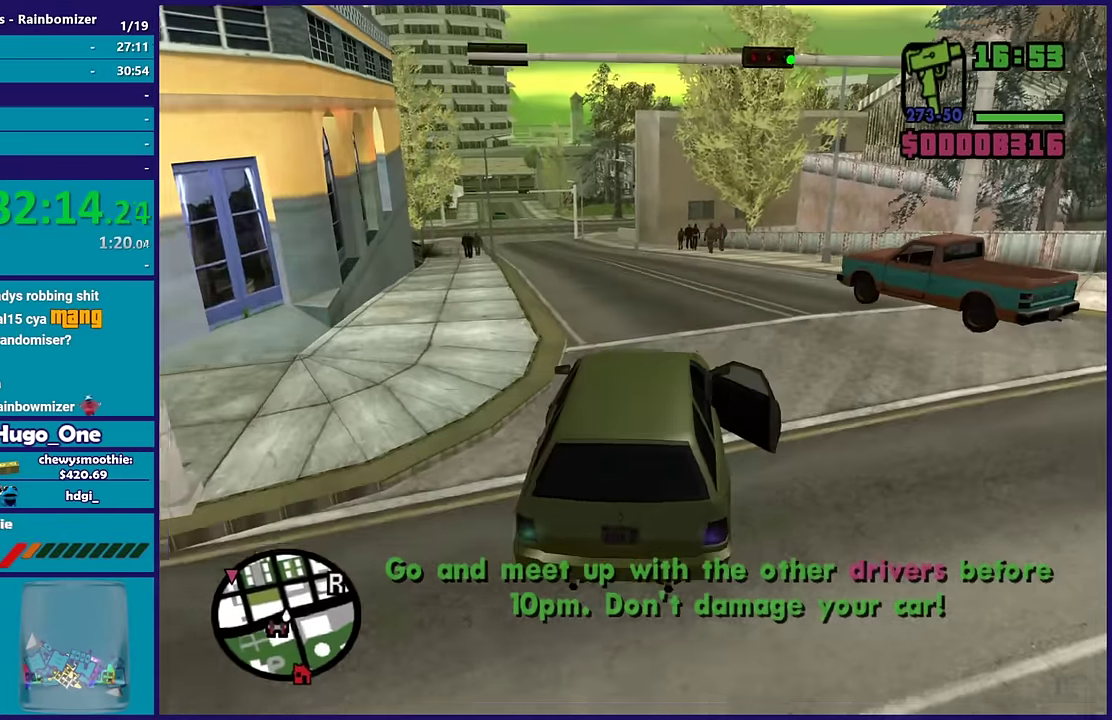
{"buttons": ["R2"], "left_stick": "center", "right_stick": "down-left", "events": [[67, "left_stick", "left"], [233, "left_stick", "center"]]}
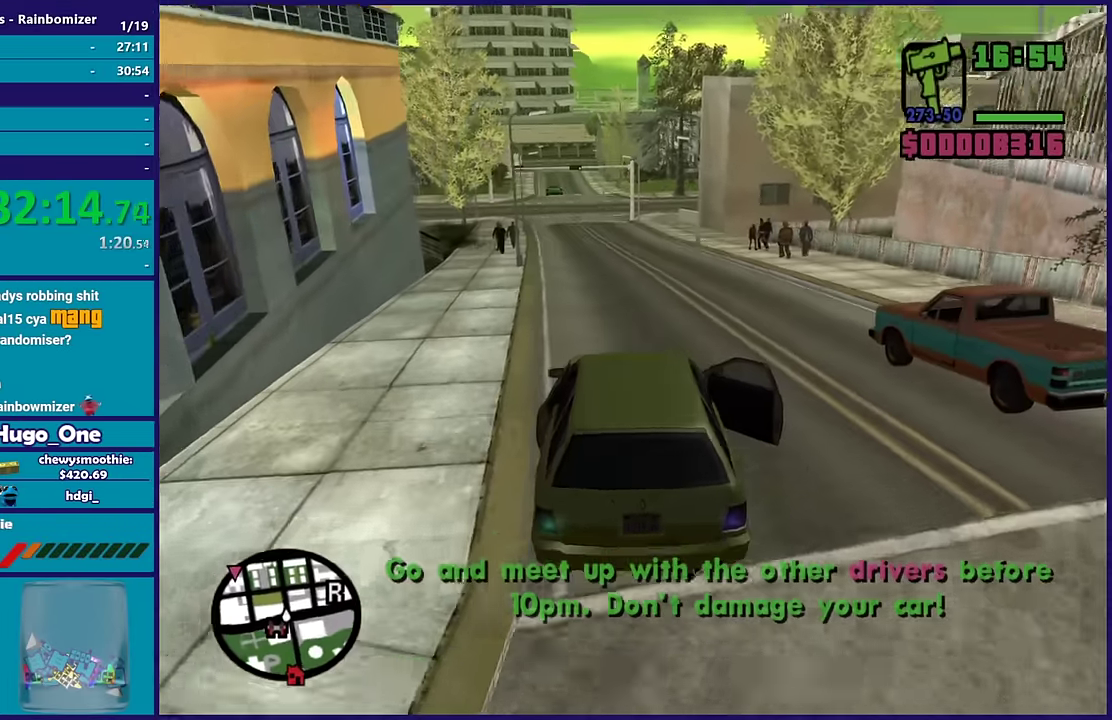
{"buttons": ["R2"], "left_stick": "center", "right_stick": "down-left", "events": []}
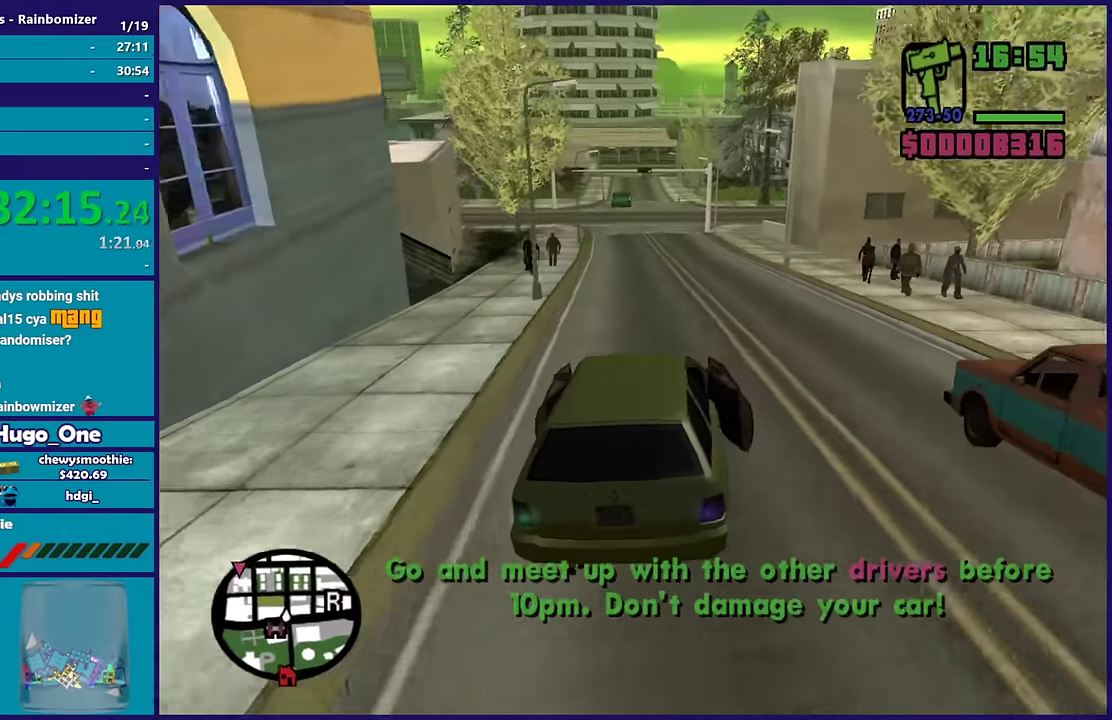
{"buttons": ["R2"], "left_stick": "center", "right_stick": "center", "events": [[50, "left_stick", "right"], [150, "left_stick", "center"], [183, "right_stick", "center"], [317, "left_stick", "right"], [333, "right_stick", "down-left"], [383, "left_stick", "down-right"], [433, "right_stick", "center"], [467, "left_stick", "center"]]}
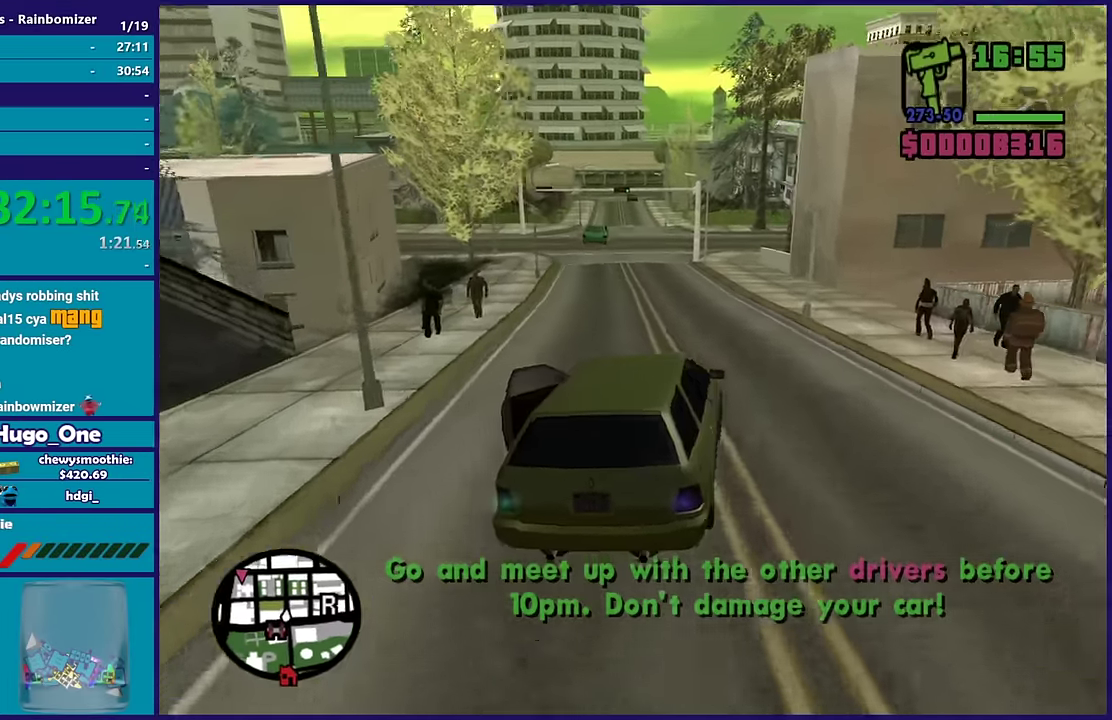
{"buttons": ["R2"], "left_stick": "left", "right_stick": "center", "events": [[50, "left_stick", "up-left"], [217, "left_stick", "center"], [417, "left_stick", "left"]]}
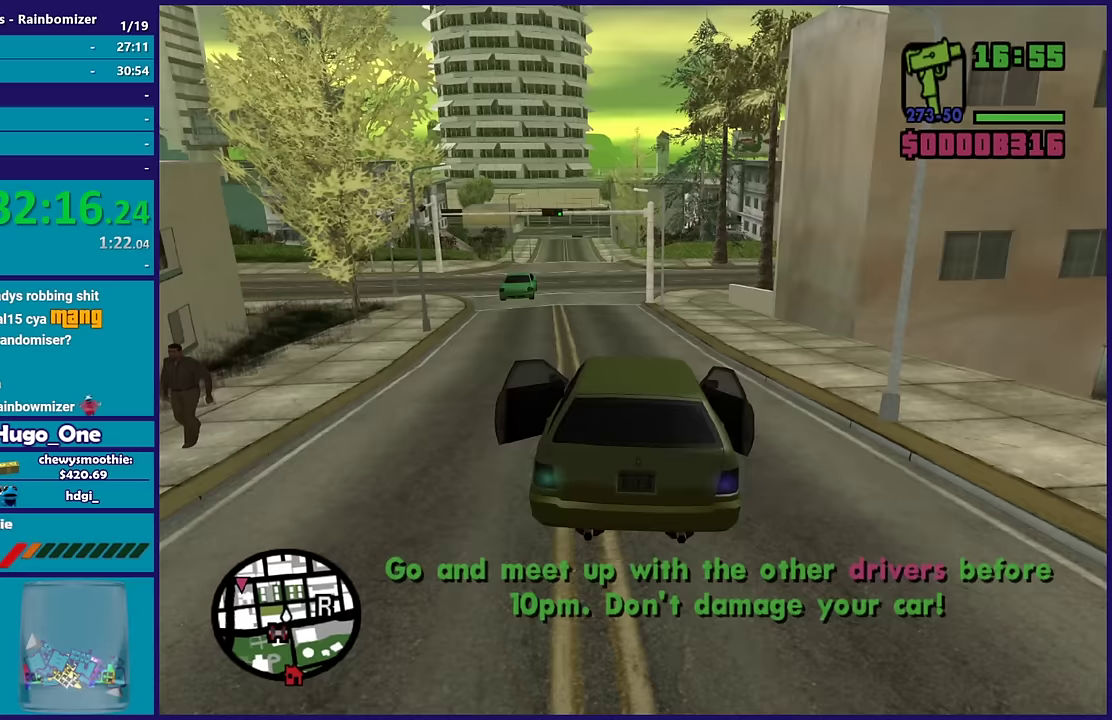
{"buttons": ["L2"], "left_stick": "left", "right_stick": "down-left", "events": [[100, "left_stick", "center"], [233, "R2", "up"], [367, "left_stick", "down-right"], [367, "right_stick", "down-left"], [383, "L2", "down"], [433, "left_stick", "center"], [483, "left_stick", "left"]]}
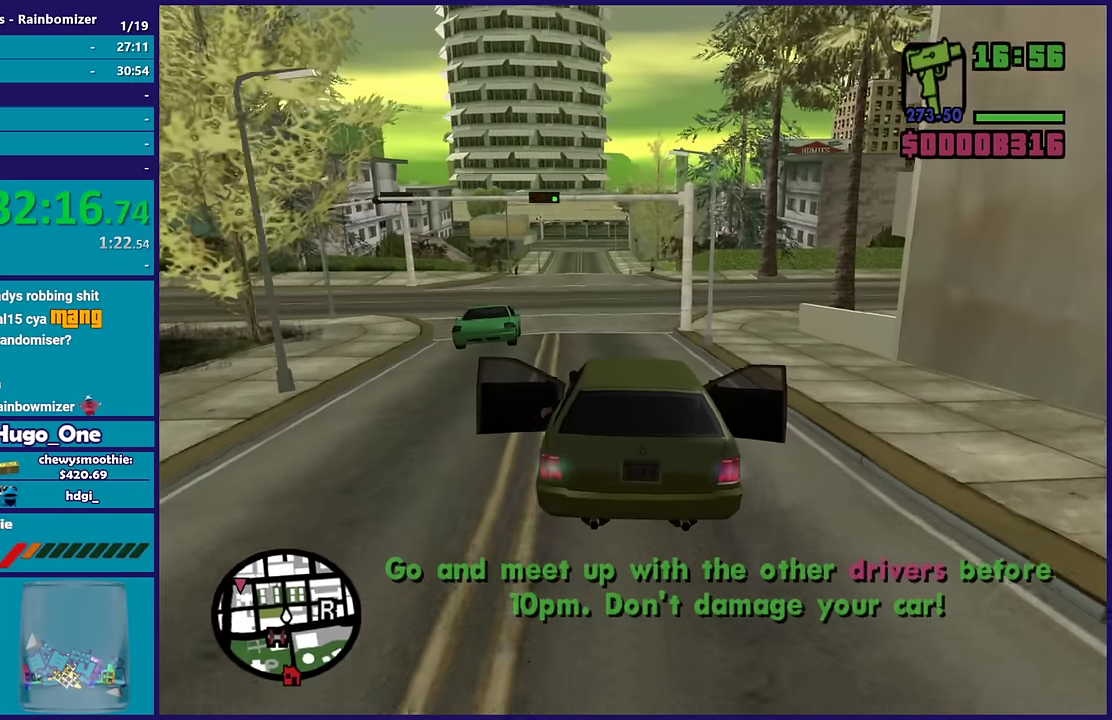
{"buttons": ["R2"], "left_stick": "right", "right_stick": "center"}
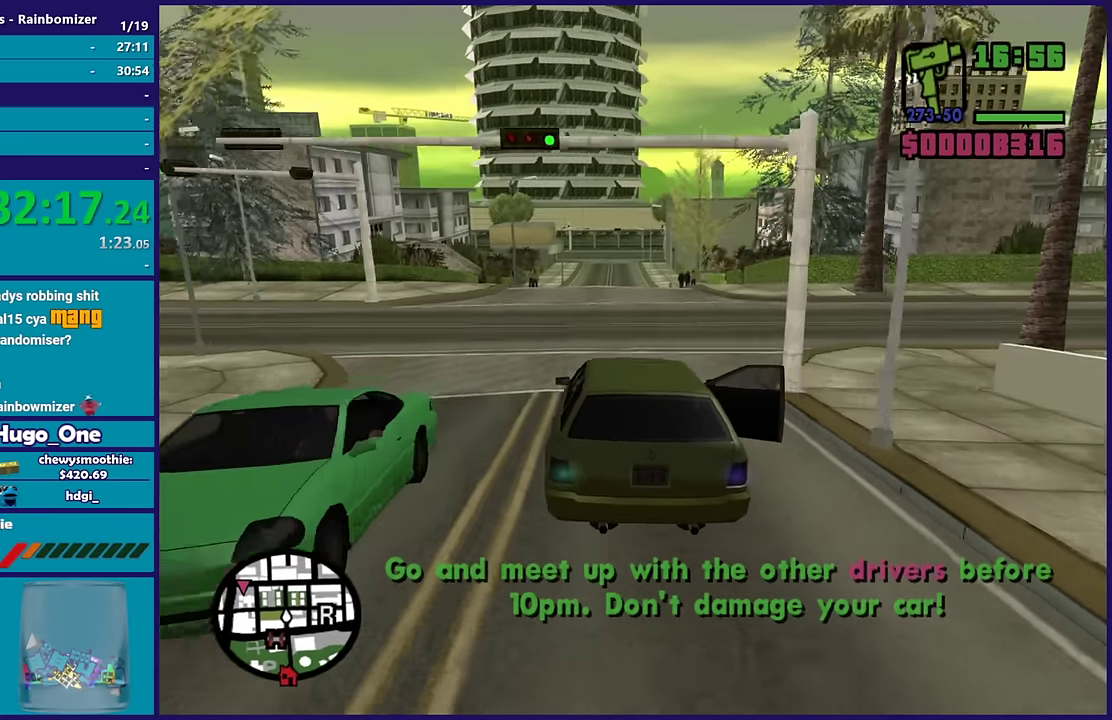
{"buttons": ["R2"], "left_stick": "center", "right_stick": "down-left"}
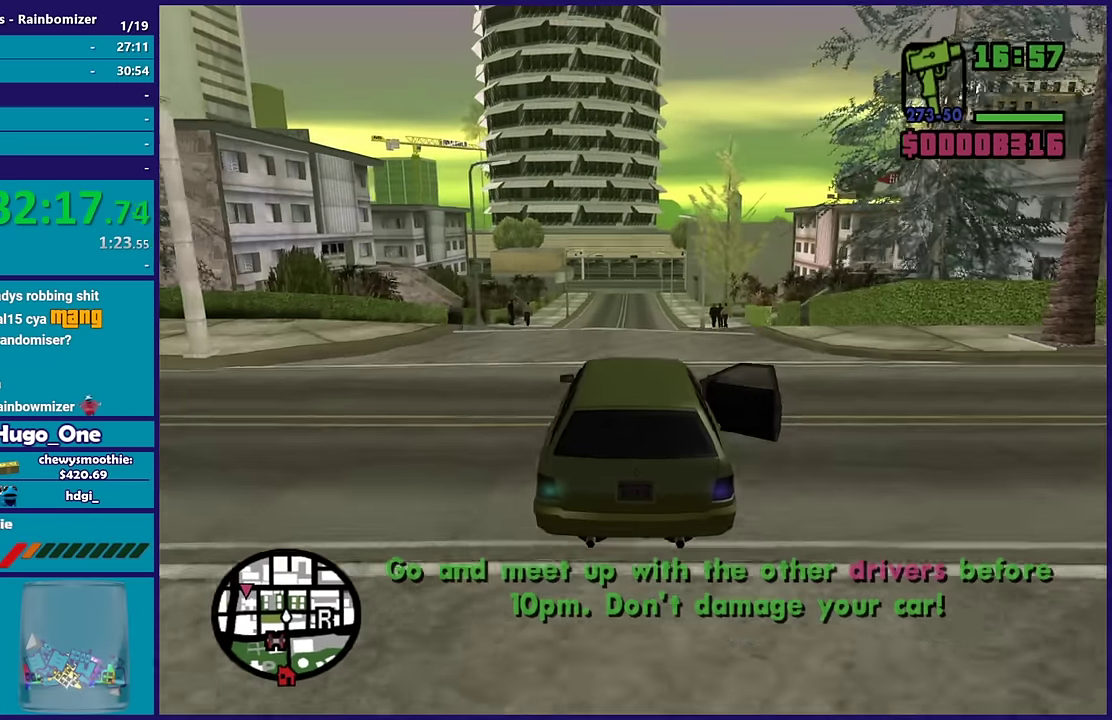
{"buttons": ["R2"], "left_stick": "center", "right_stick": "center", "events": [[350, "R2", "up"], [383, "right_stick", "down"], [450, "right_stick", "center"], [467, "R2", "down"]]}
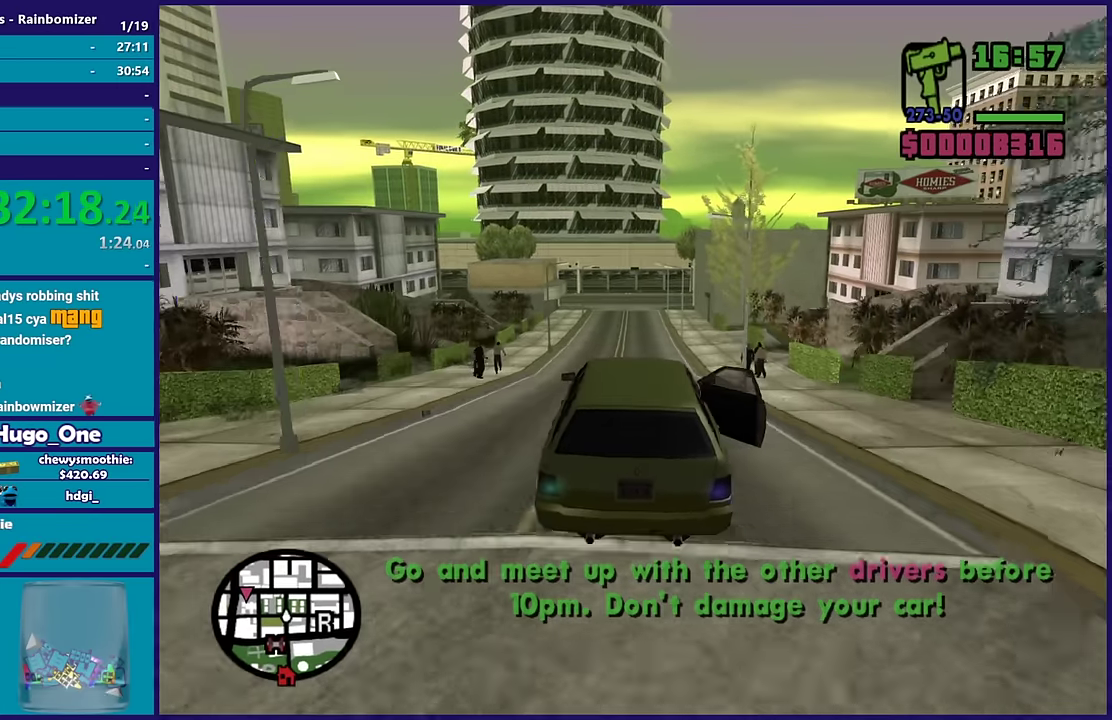
{"buttons": ["R2"], "left_stick": "down-right", "right_stick": "down-left", "events": [[283, "left_stick", "right"], [333, "left_stick", "down-right"], [350, "right_stick", "down-left"]]}
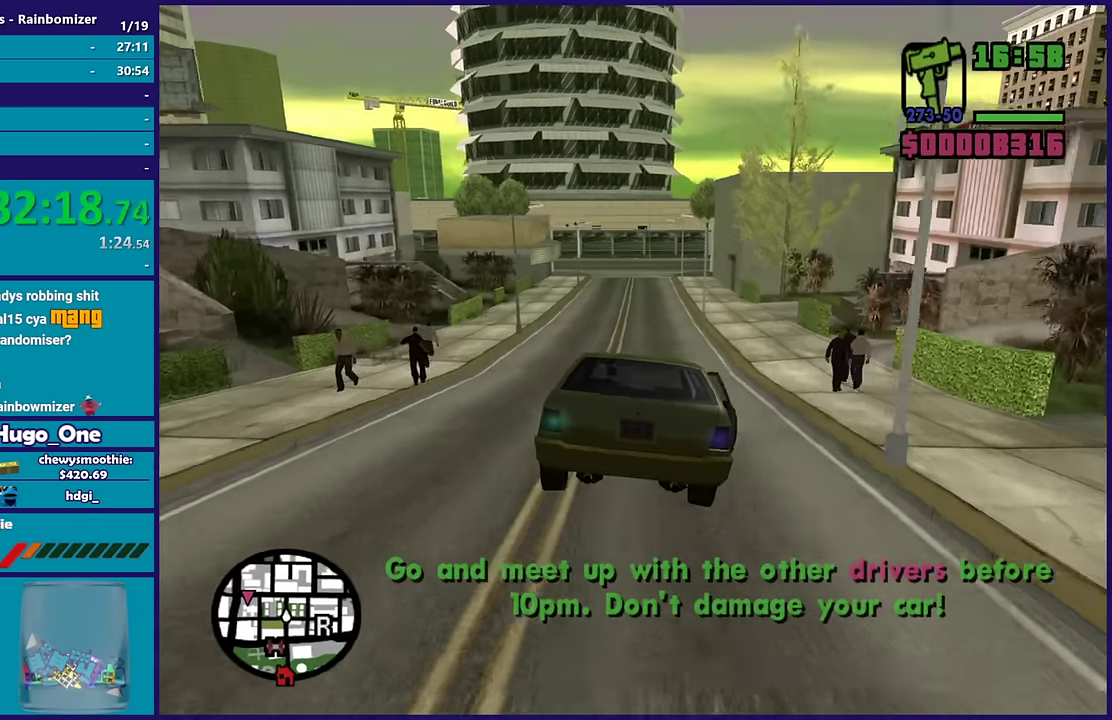
{"buttons": ["R2"], "left_stick": "down-right", "right_stick": "down-left", "events": [[33, "left_stick", "center"], [150, "left_stick", "down-right"], [200, "left_stick", "center"], [317, "left_stick", "left"], [450, "left_stick", "down-right"]]}
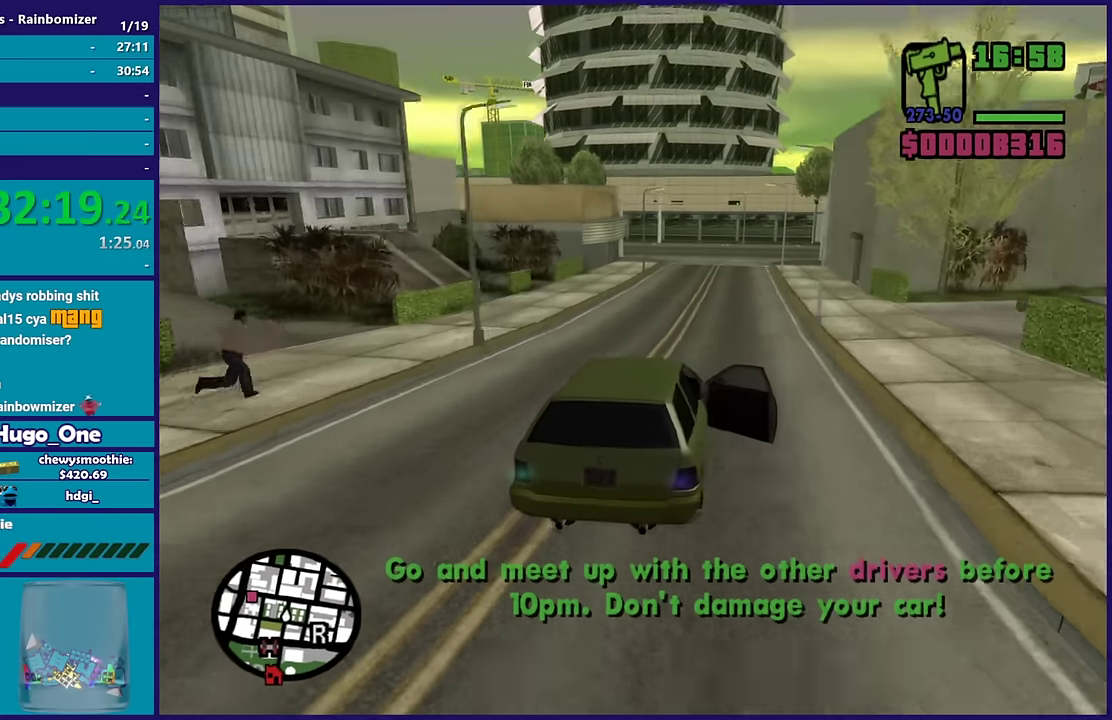
{"buttons": ["R2"], "left_stick": "center", "right_stick": "down-left", "events": [[117, "left_stick", "center"], [333, "left_stick", "down-right"], [450, "left_stick", "center"]]}
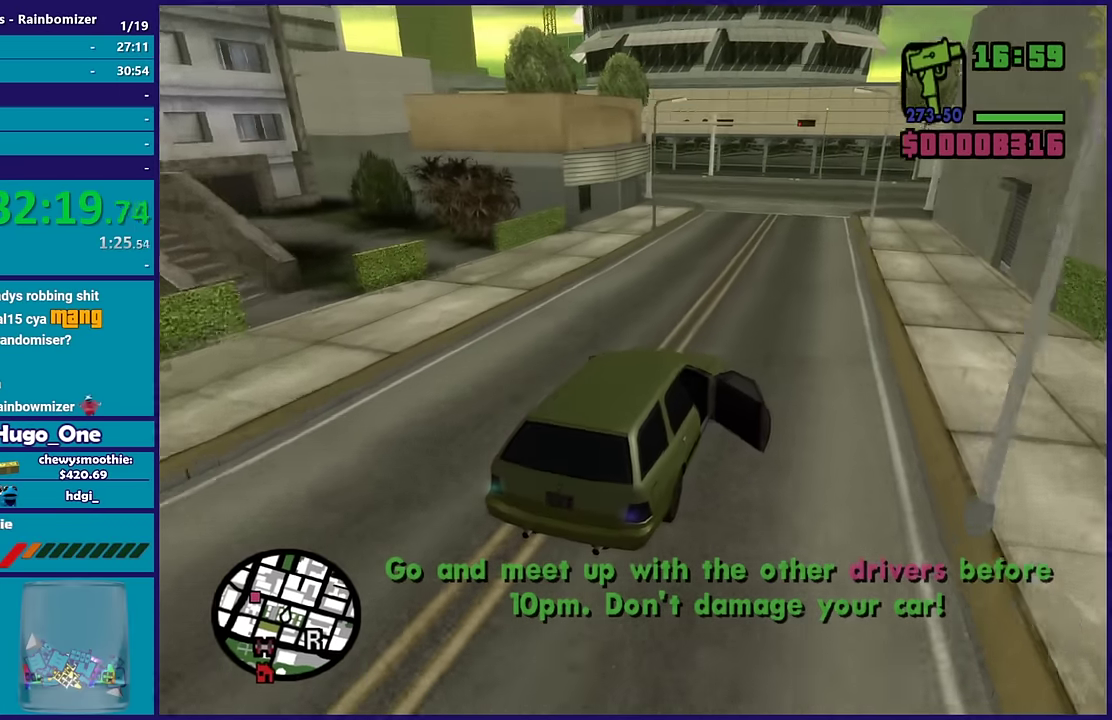
{"buttons": [], "left_stick": "down-right", "right_stick": "down-left", "events": [[33, "R2", "up"], [300, "left_stick", "left"], [317, "L2", "down"], [417, "left_stick", "center"], [450, "L2", "up"], [483, "left_stick", "down-right"]]}